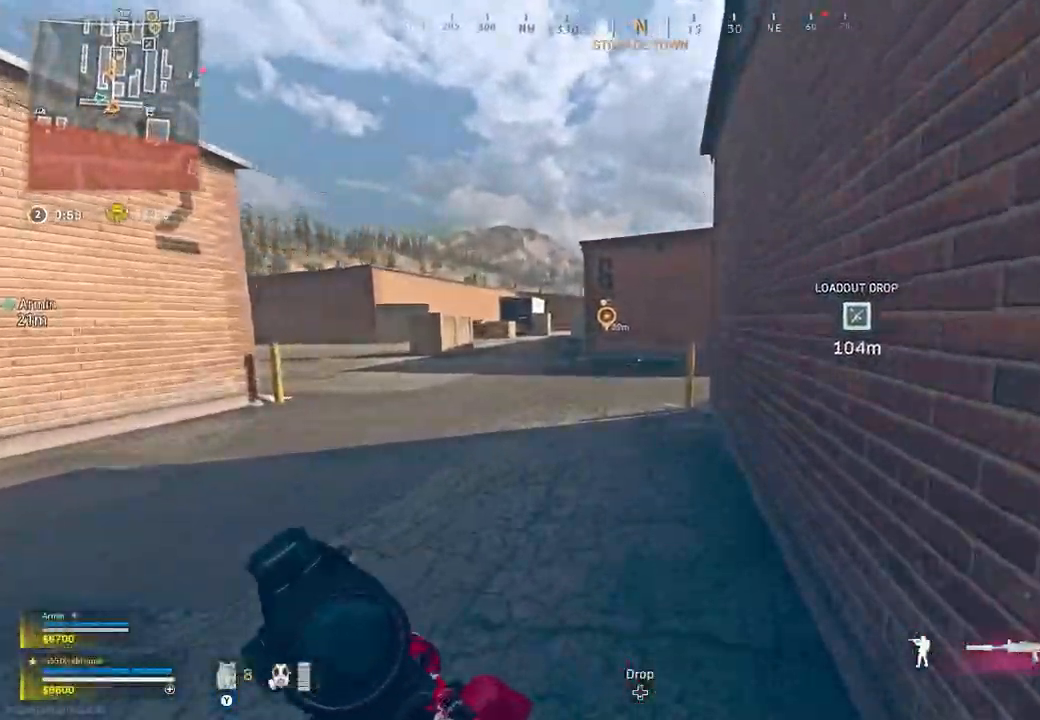
Gameplay with a controller (Xbox layout); each line is a JSON object with the inputs held at the frame after it (dt_ms = milliseconds from this image to that frame). "button_events" lists button changes between this image and that frame as [ms after this image, input, new state], when the widget could be followed in between (sticks are given only as held states). Not read: SHARE.
{"dt_ms": 500, "buttons": [], "left_stick": "up-left", "right_stick": "right", "button_events": []}
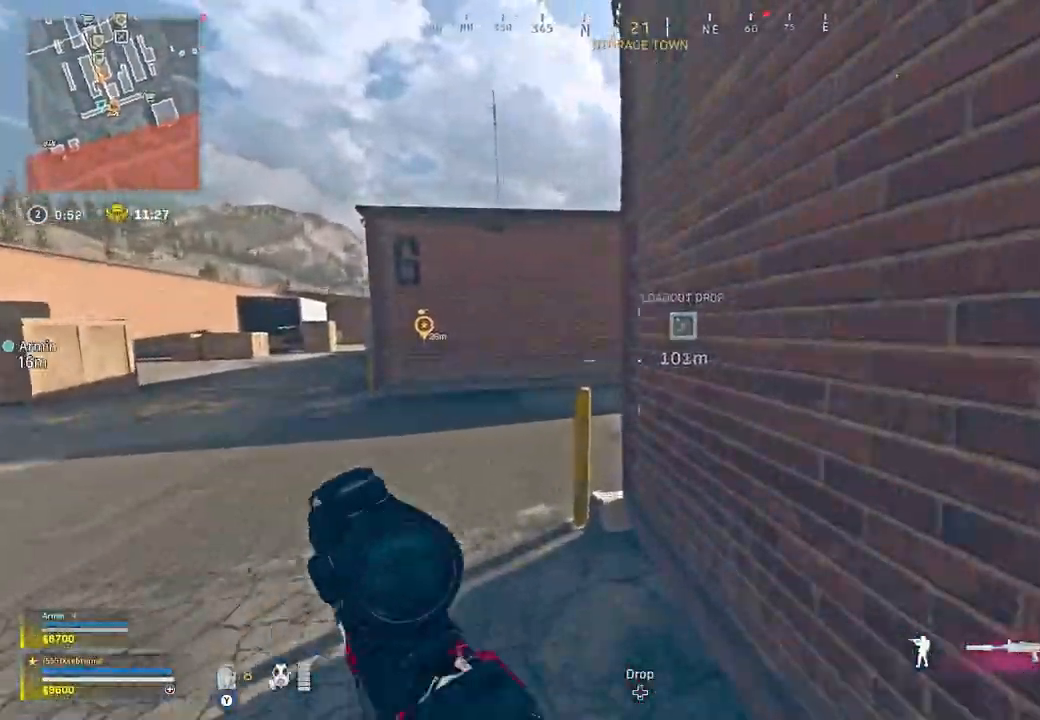
{"dt_ms": 500, "buttons": [], "left_stick": "left", "right_stick": "center", "button_events": []}
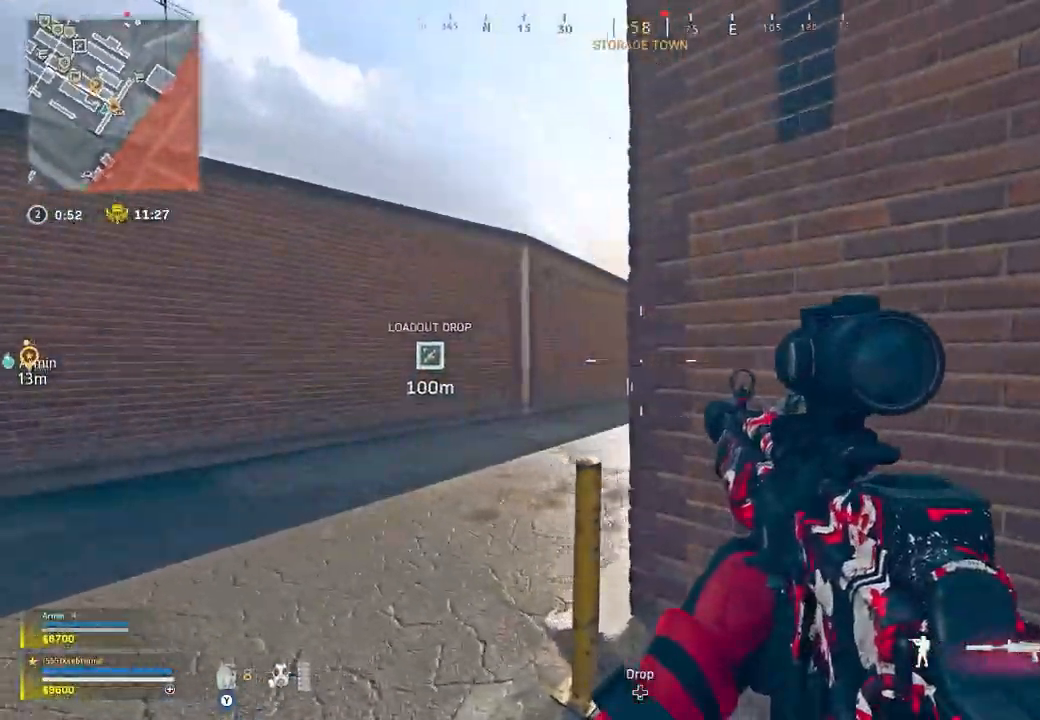
{"dt_ms": 500, "buttons": [], "left_stick": "up", "right_stick": "center", "button_events": []}
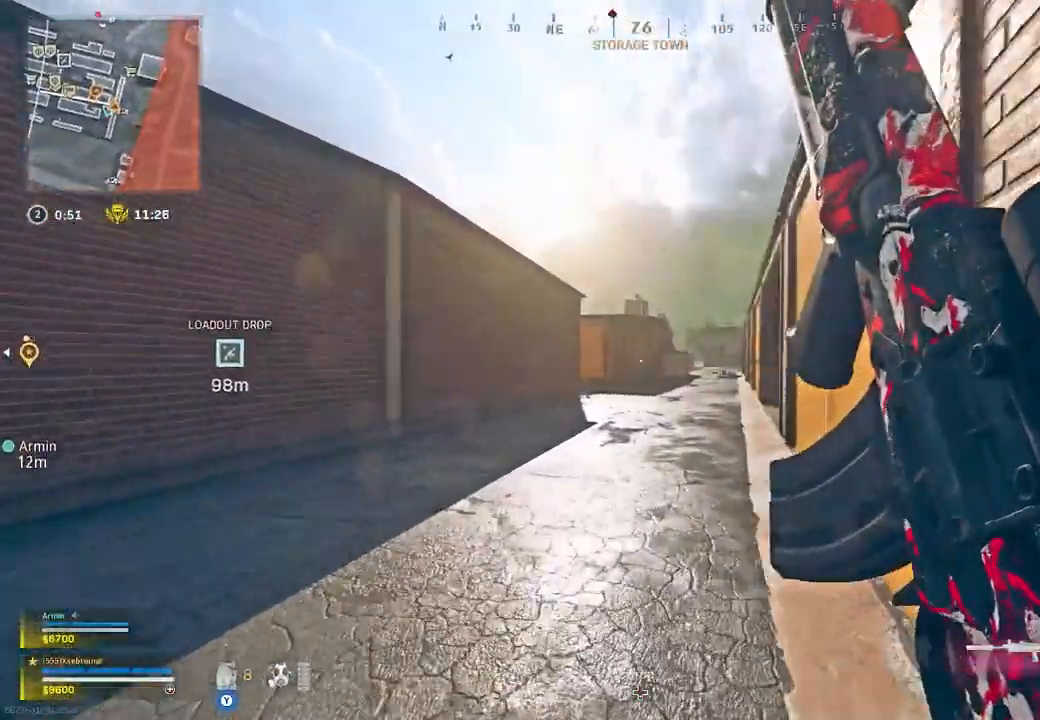
{"dt_ms": 500, "buttons": ["L1"], "left_stick": "up", "right_stick": "center", "button_events": [[217, "A", "down"], [300, "L1", "down"], [317, "A", "up"]]}
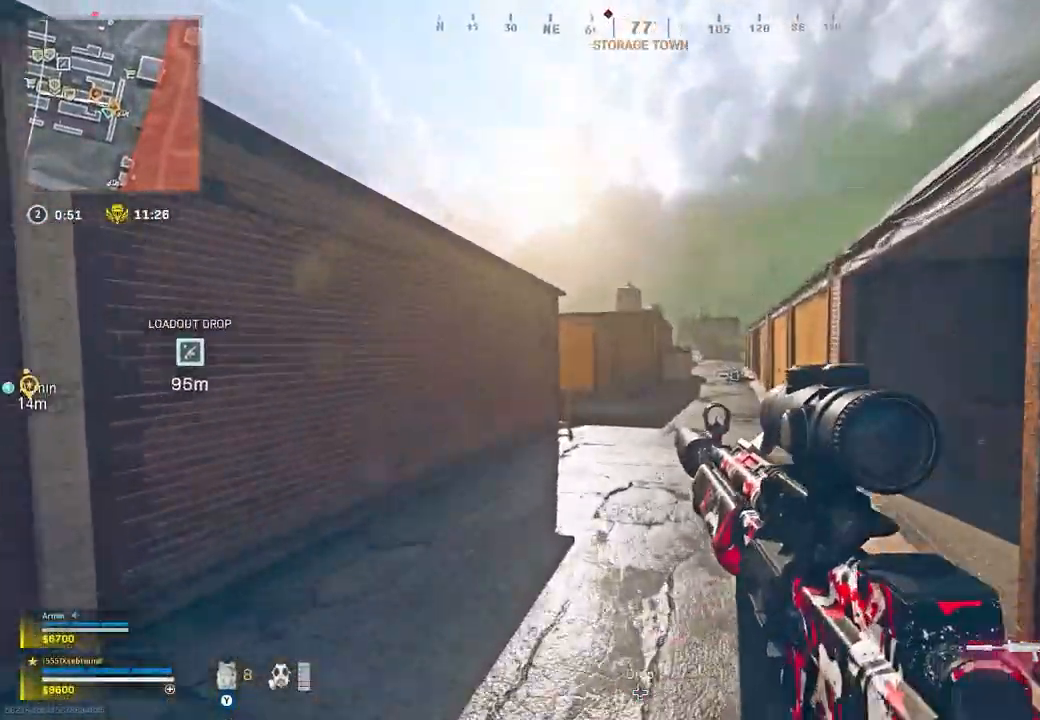
{"dt_ms": 500, "buttons": ["L1"], "left_stick": "up", "right_stick": "center", "button_events": []}
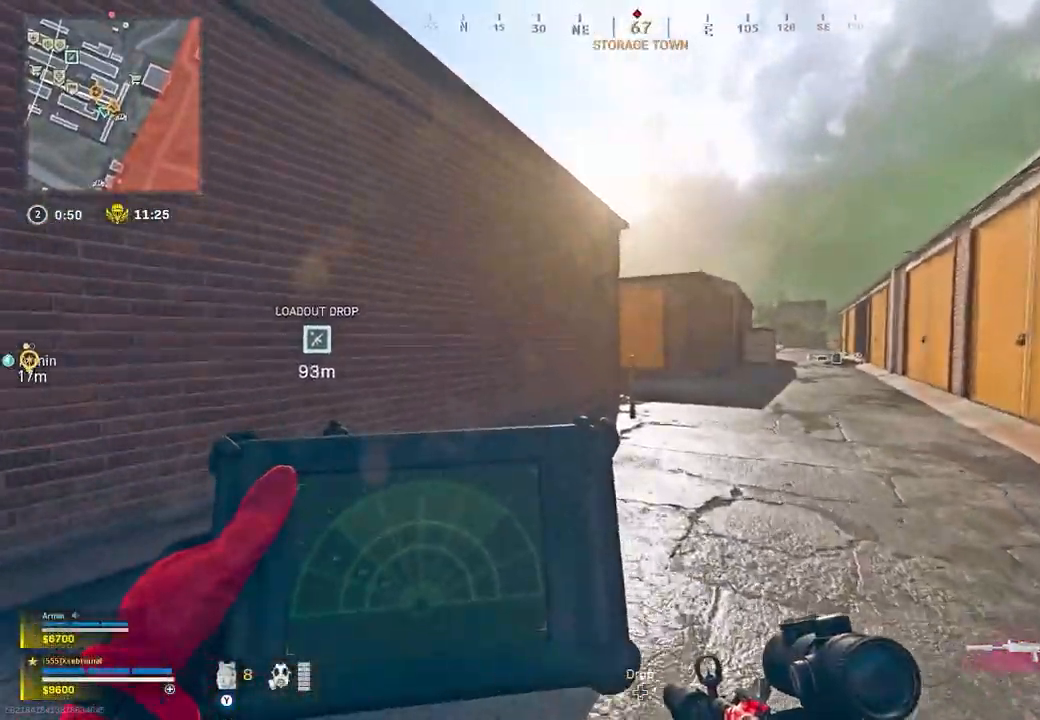
{"dt_ms": 500, "buttons": ["L1"], "left_stick": "up", "right_stick": "center", "button_events": []}
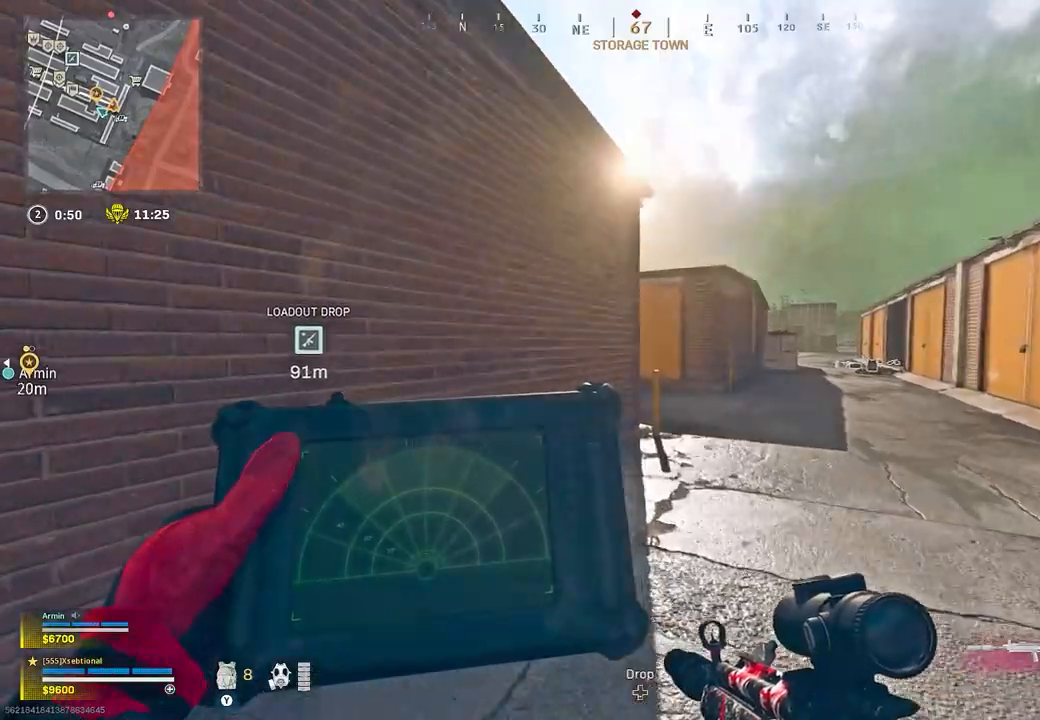
{"dt_ms": 500, "buttons": [], "left_stick": "up-right", "right_stick": "center", "button_events": [[133, "L1", "up"]]}
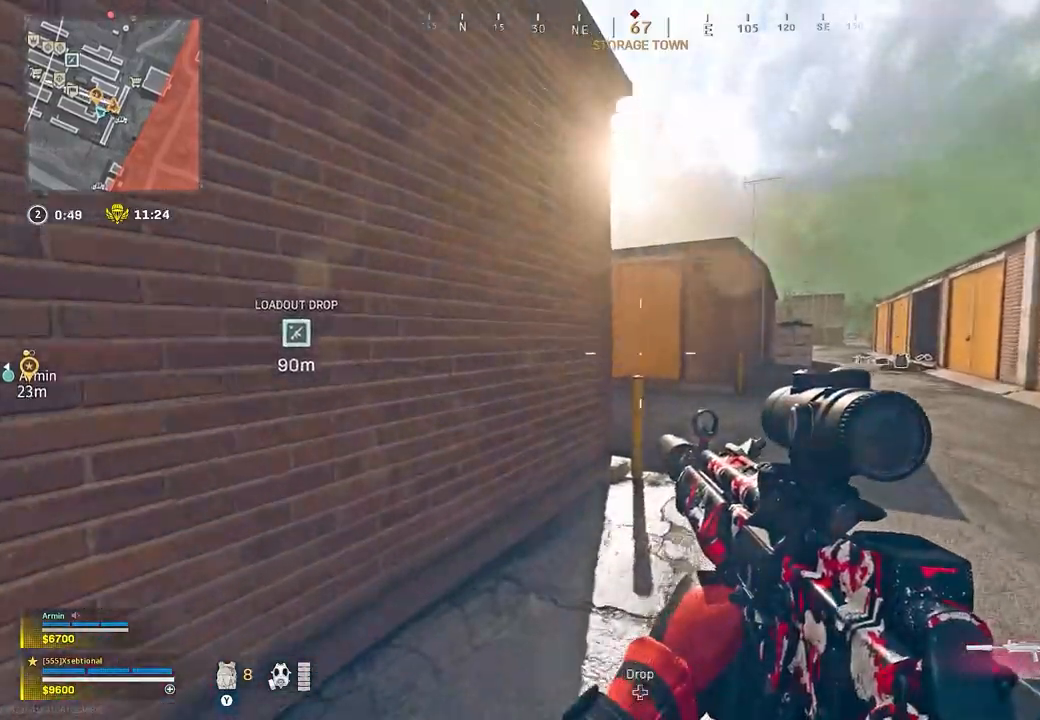
{"dt_ms": 500, "buttons": ["L2"], "left_stick": "right", "right_stick": "center", "button_events": [[350, "A", "down"], [400, "L2", "down"], [500, "A", "up"]]}
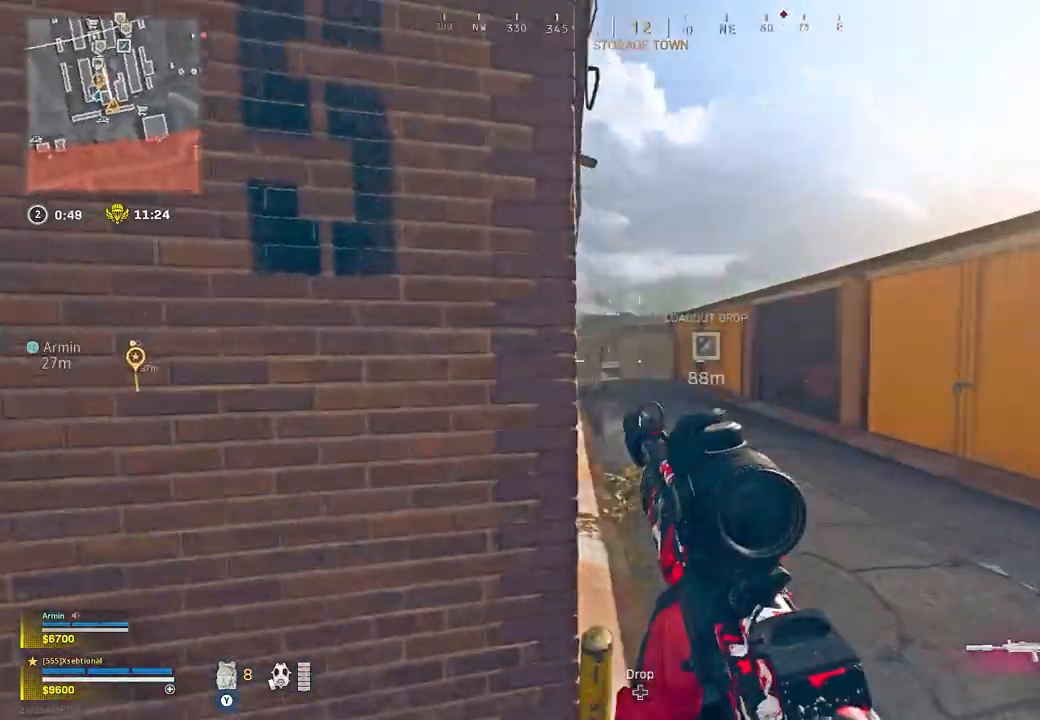
{"dt_ms": 1000, "buttons": ["L2"], "left_stick": "right", "right_stick": "center", "button_events": []}
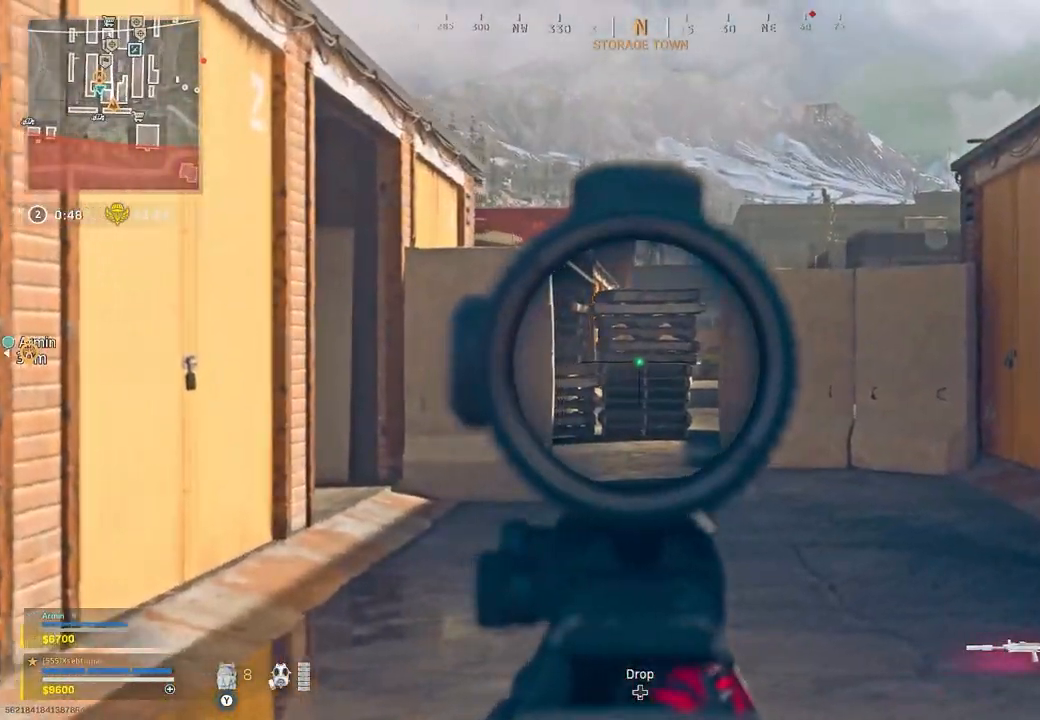
{"dt_ms": 500, "buttons": [], "left_stick": "up", "right_stick": "center", "button_events": [[233, "L2", "up"], [367, "Y", "down"], [433, "Y", "up"]]}
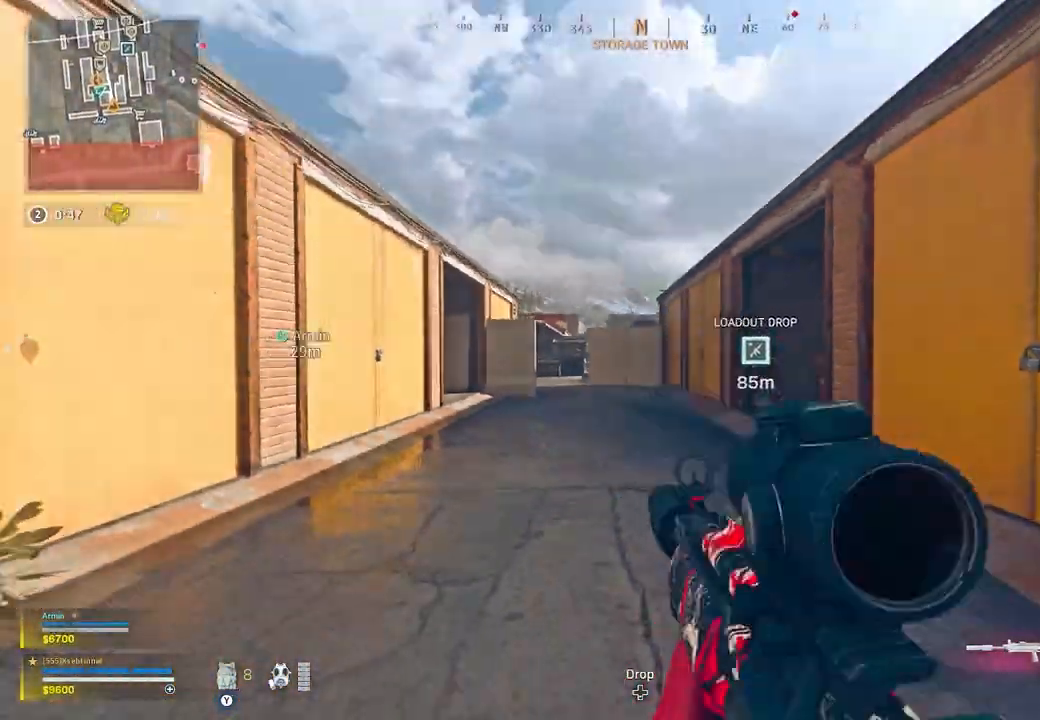
{"dt_ms": 500, "buttons": [], "left_stick": "up", "right_stick": "center", "button_events": []}
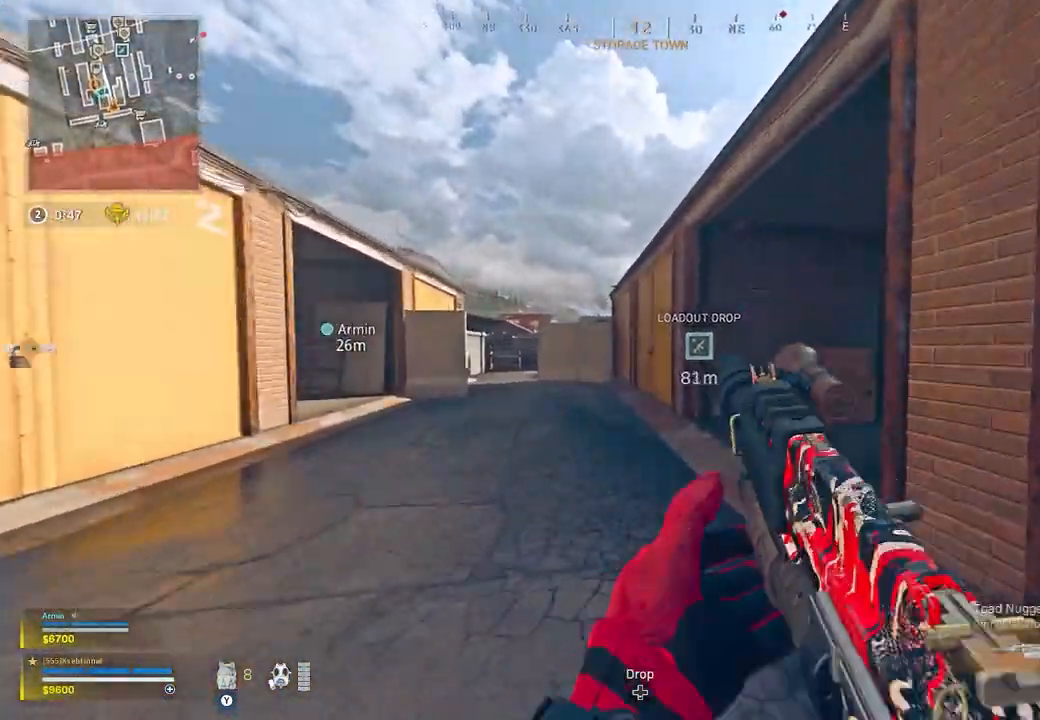
{"dt_ms": 500, "buttons": ["L1"], "left_stick": "up", "right_stick": "right", "button_events": [[200, "L1", "down"], [200, "L2", "down"], [383, "L2", "up"]]}
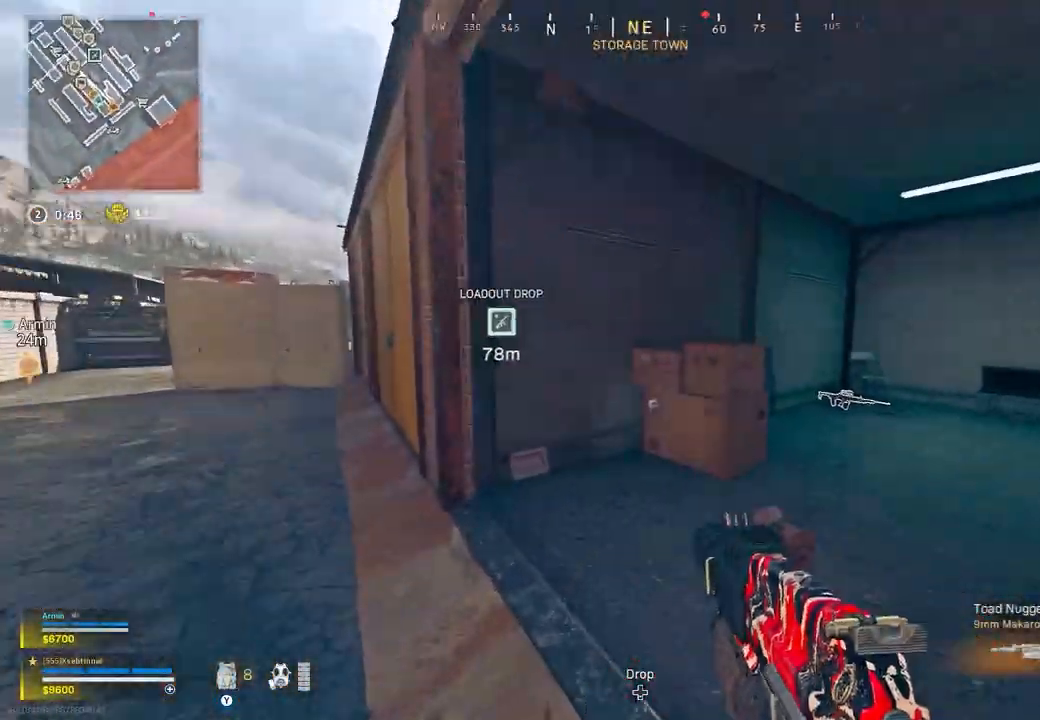
{"dt_ms": 1000, "buttons": ["L1"], "left_stick": "up", "right_stick": "center"}
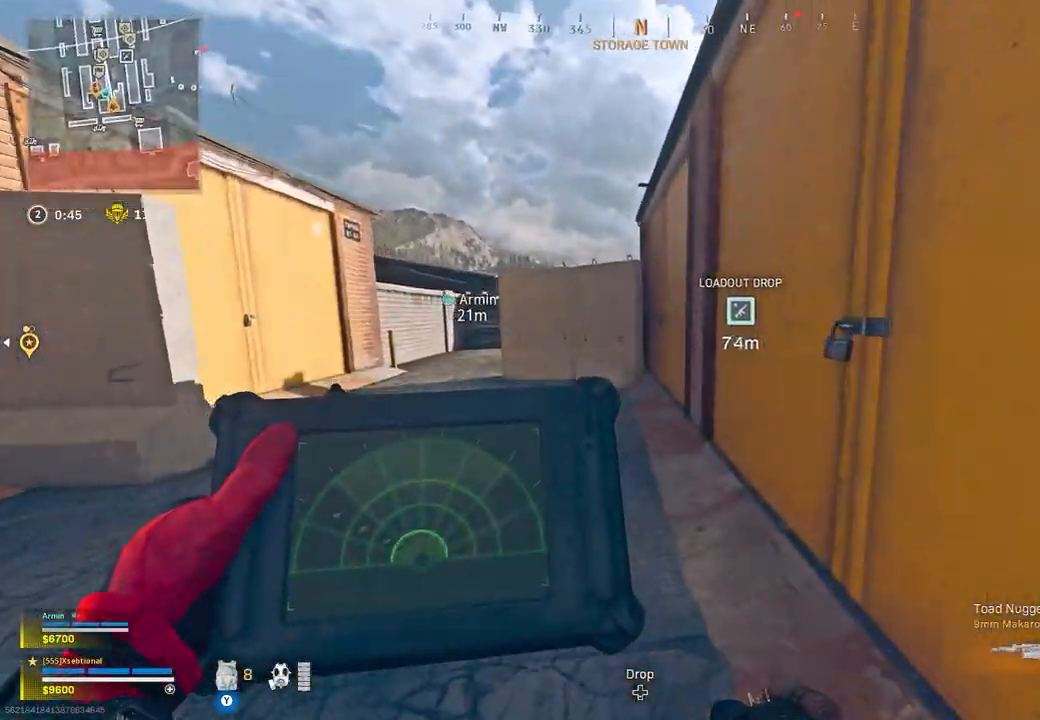
{"dt_ms": 500, "buttons": [], "left_stick": "up-left", "right_stick": "center", "button_events": [[33, "L1", "up"]]}
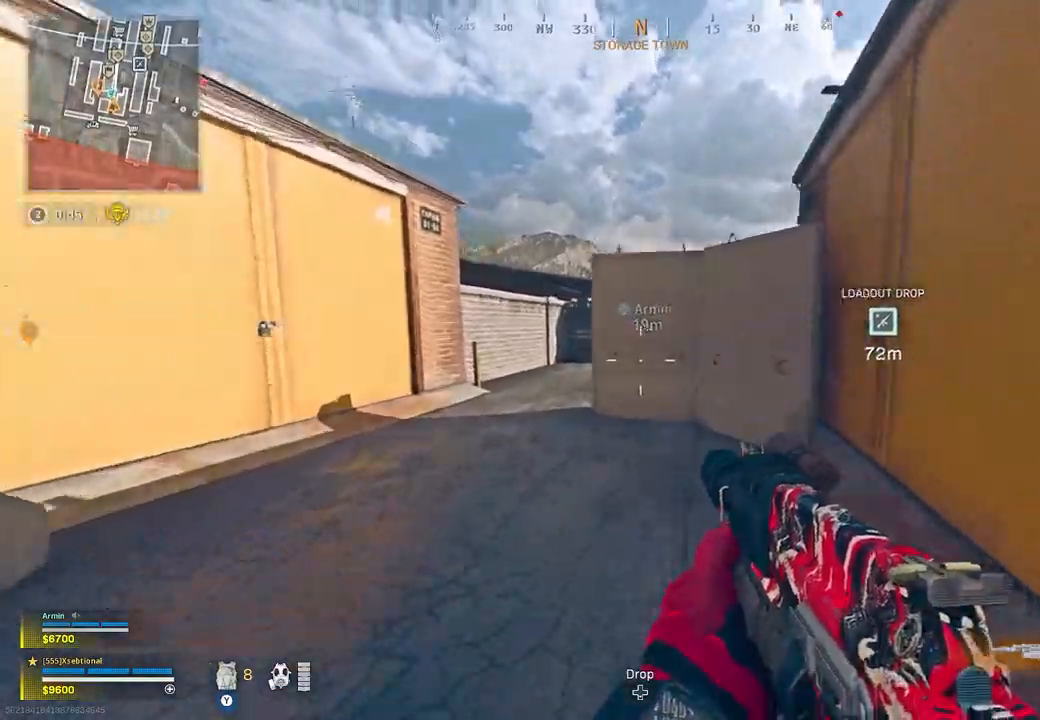
{"dt_ms": 500, "buttons": [], "left_stick": "up-left", "right_stick": "center", "button_events": []}
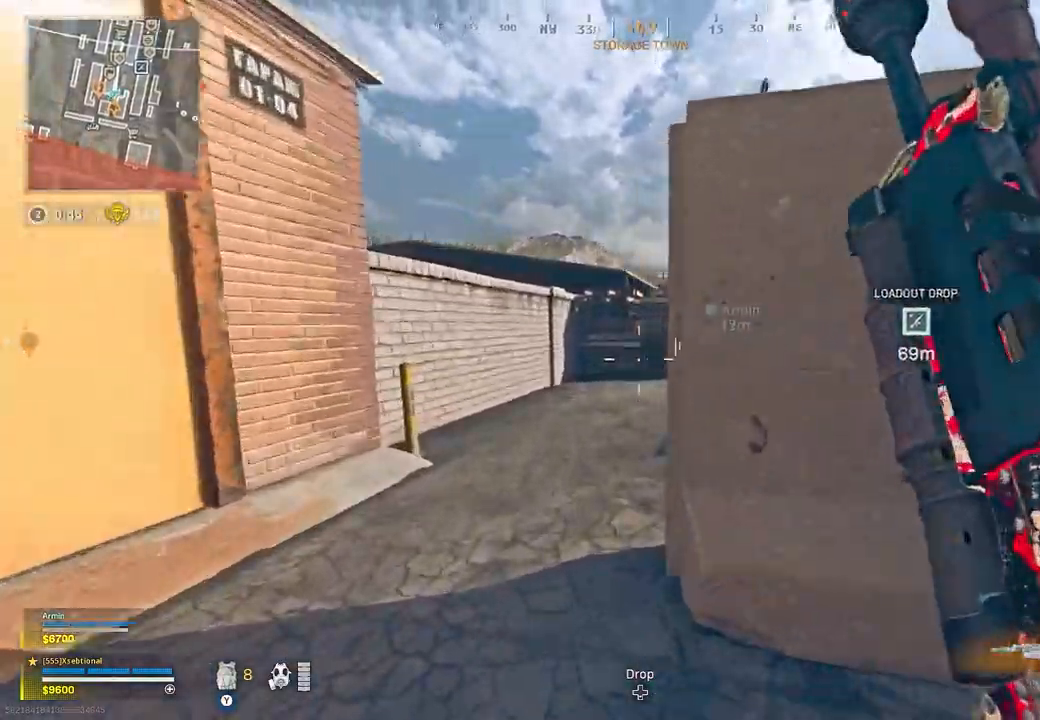
{"dt_ms": 500, "buttons": [], "left_stick": "up", "right_stick": "center", "button_events": []}
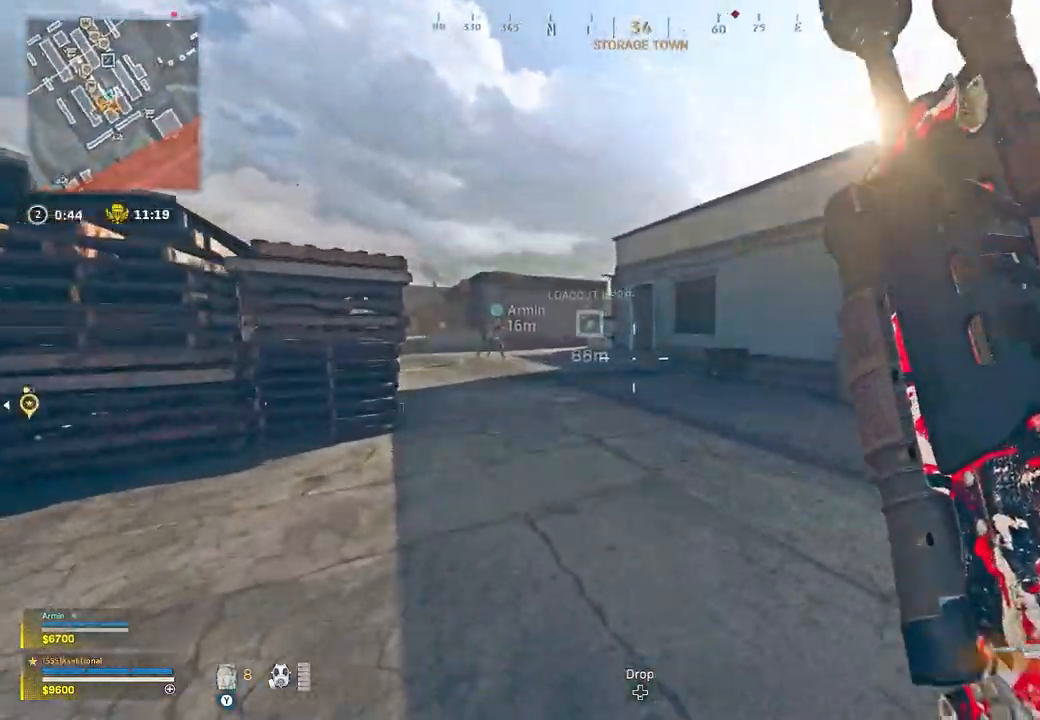
{"dt_ms": 500, "buttons": [], "left_stick": "up", "right_stick": "center", "button_events": [[50, "R3", "down"], [150, "R3", "up"], [217, "R3", "down"], [283, "A", "down"], [317, "R3", "up"], [417, "A", "up"]]}
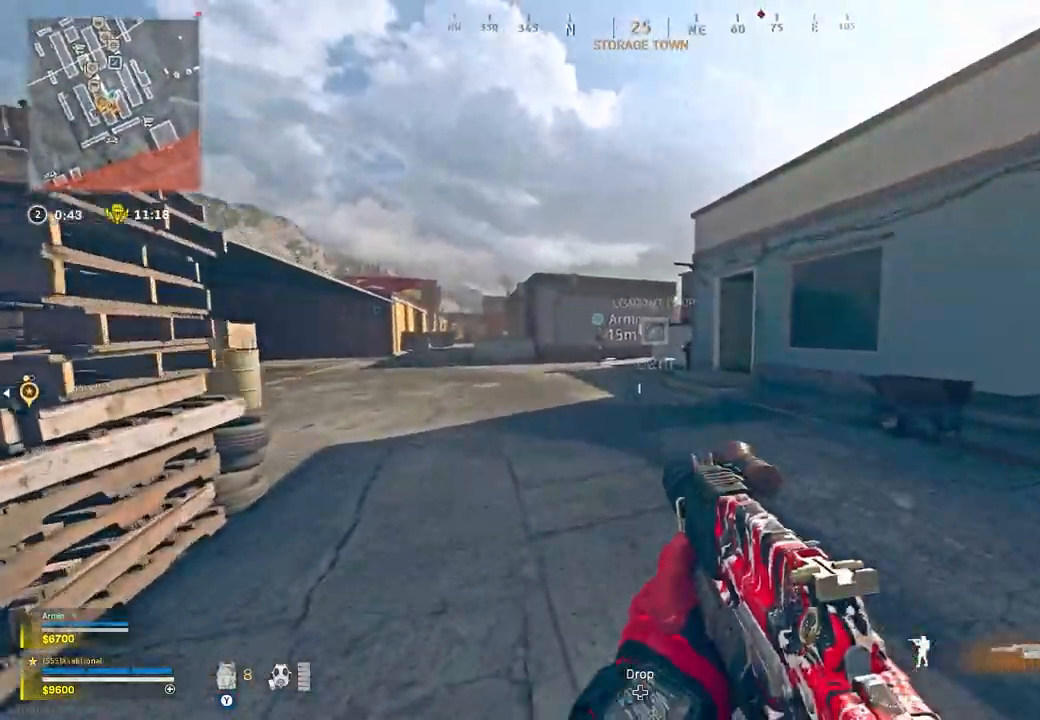
{"dt_ms": 500, "buttons": [], "left_stick": "up", "right_stick": "center", "button_events": []}
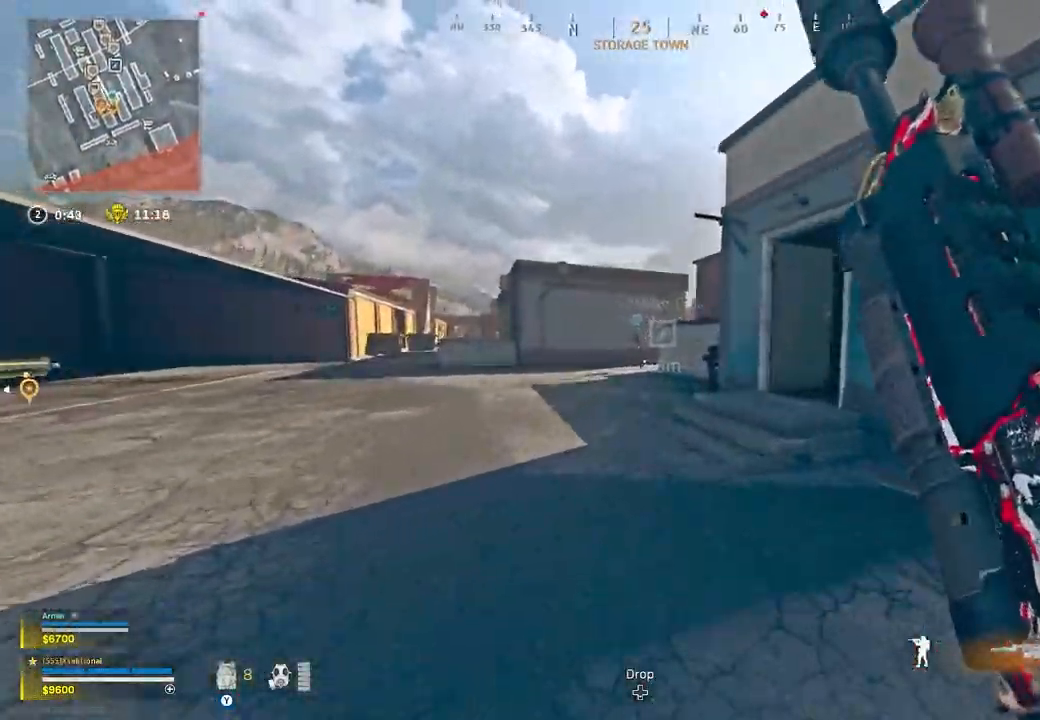
{"dt_ms": 500, "buttons": [], "left_stick": "up", "right_stick": "center", "button_events": [[17, "R3", "down"], [100, "R3", "up"], [167, "R3", "down"], [283, "A", "down"], [283, "R3", "up"], [383, "A", "up"]]}
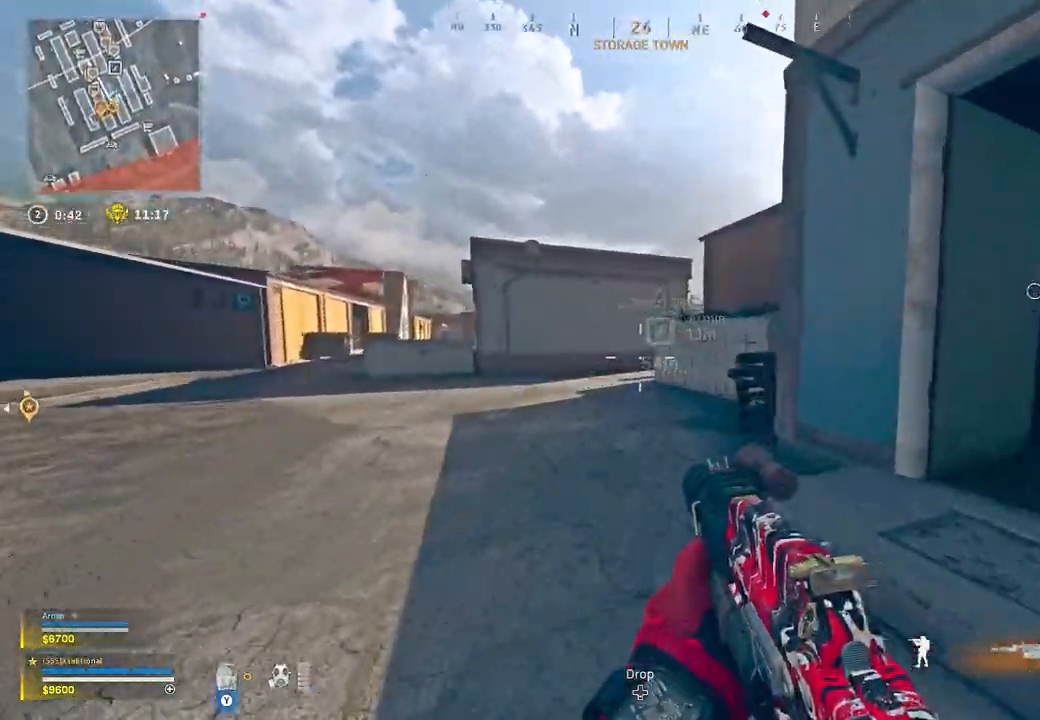
{"dt_ms": 500, "buttons": [], "left_stick": "up", "right_stick": "center", "button_events": []}
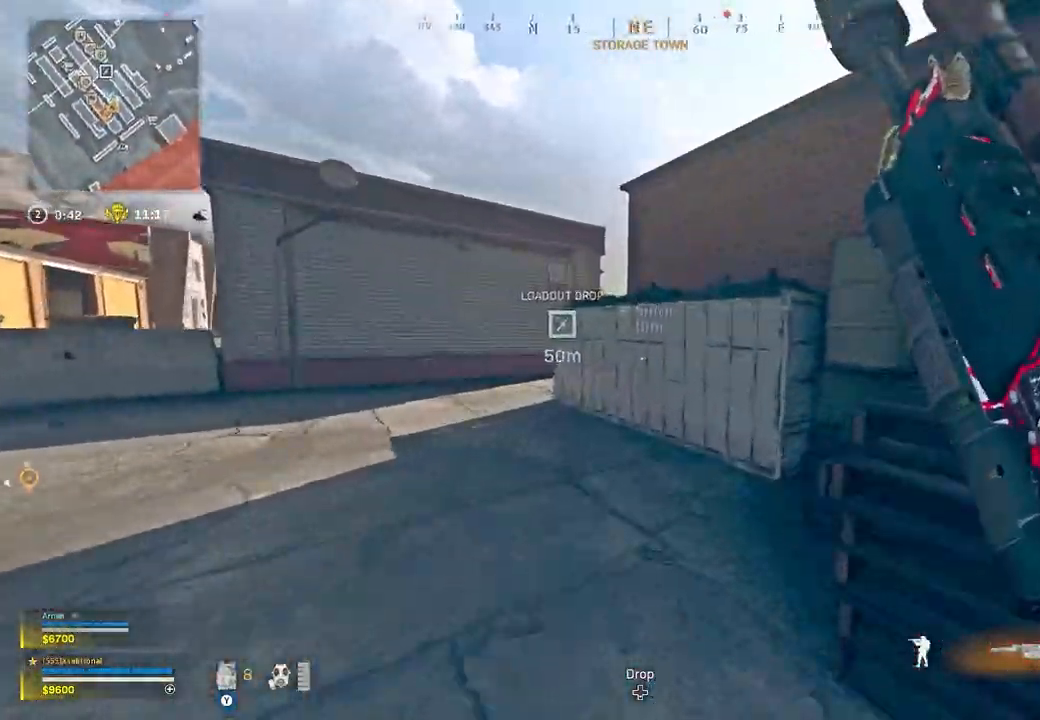
{"dt_ms": 500, "buttons": [], "left_stick": "up", "right_stick": "center", "button_events": []}
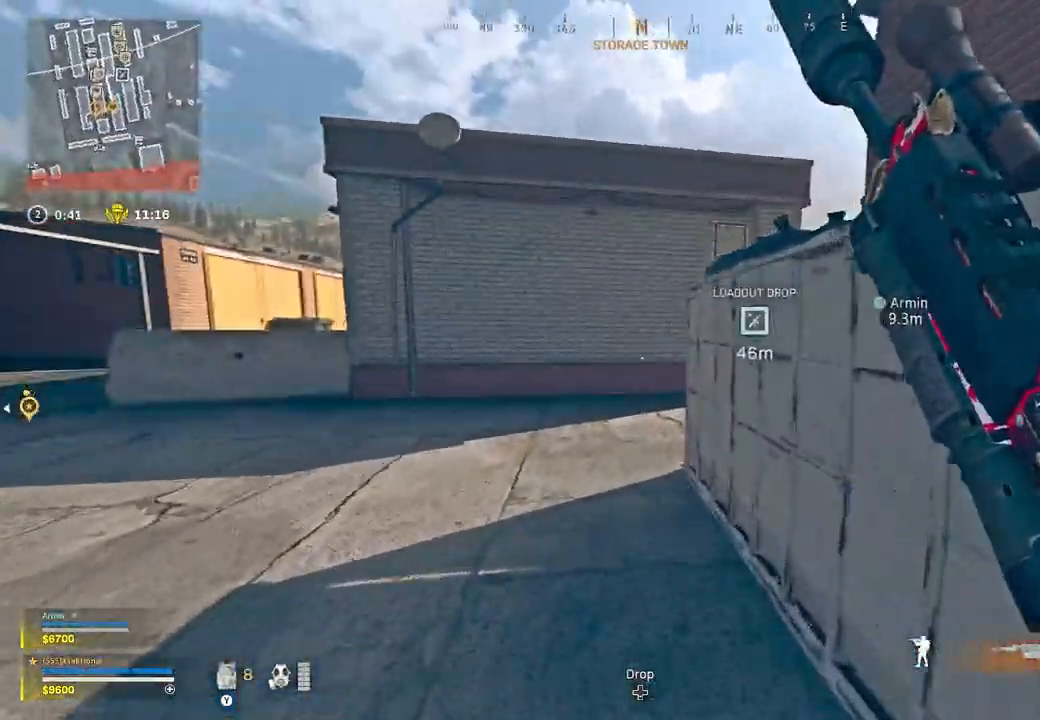
{"dt_ms": 500, "buttons": [], "left_stick": "up", "right_stick": "center", "button_events": []}
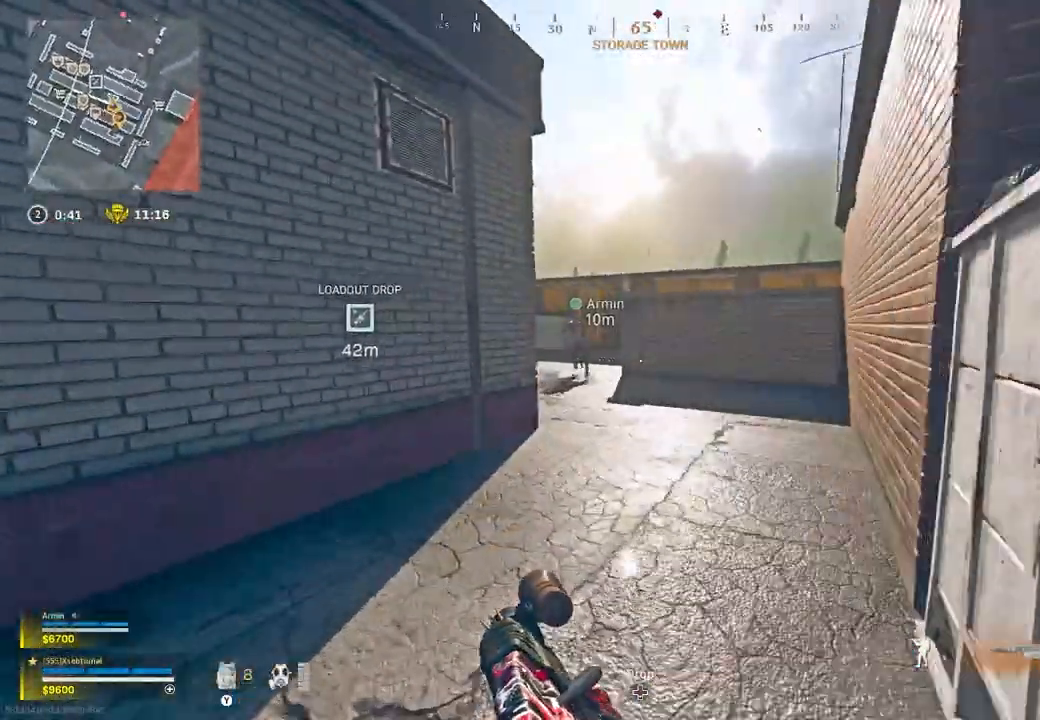
{"dt_ms": 500, "buttons": [], "left_stick": "up", "right_stick": "center", "button_events": []}
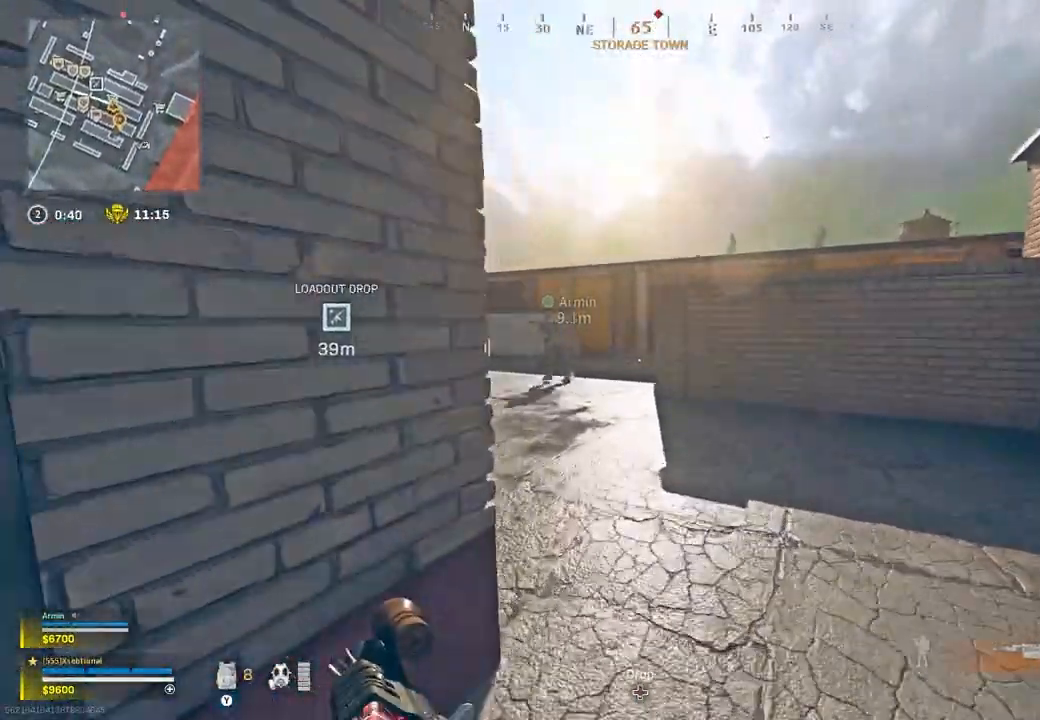
{"dt_ms": 500, "buttons": [], "left_stick": "up", "right_stick": "center", "button_events": []}
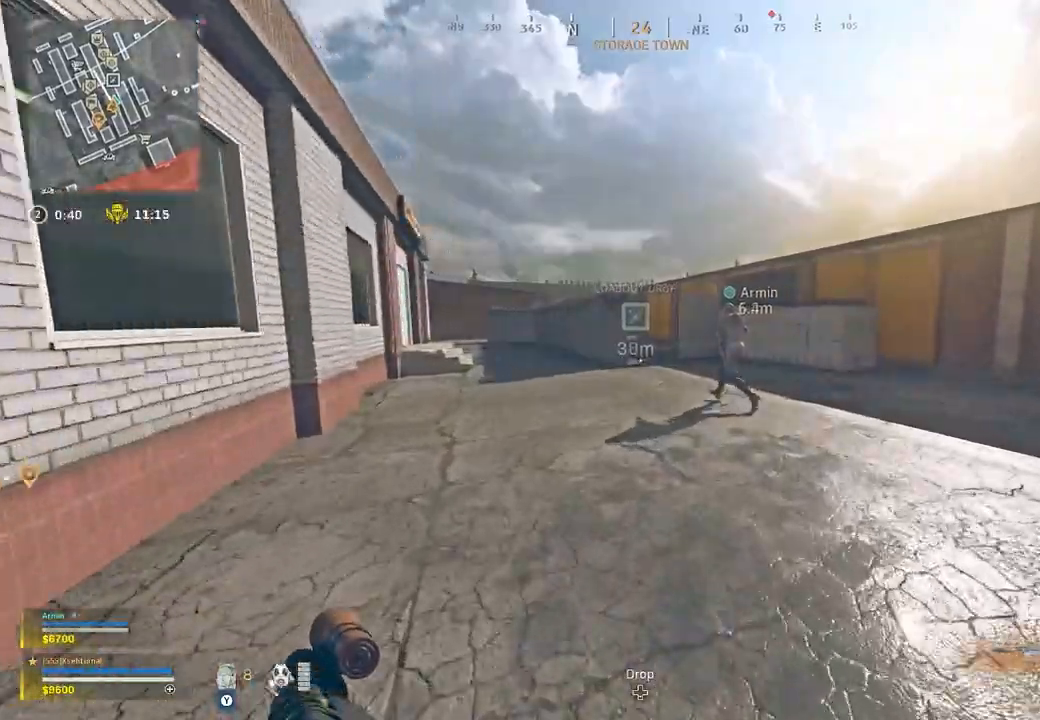
{"dt_ms": 500, "buttons": [], "left_stick": "up", "right_stick": "left", "button_events": []}
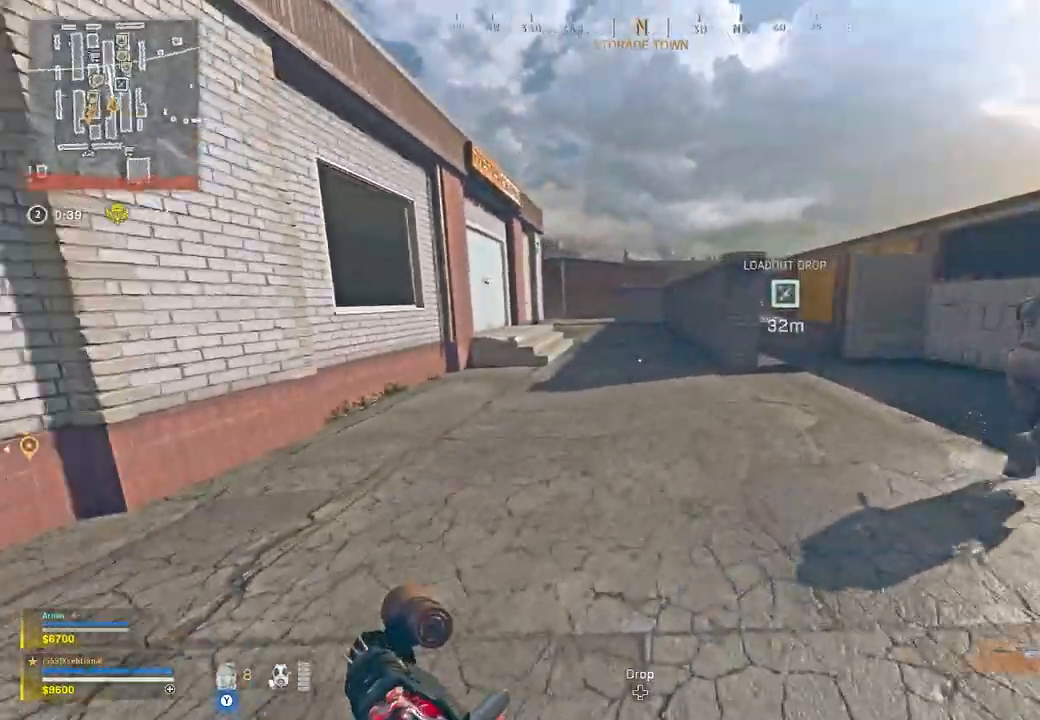
{"dt_ms": 500, "buttons": ["A"], "left_stick": "up", "right_stick": "center", "button_events": [[200, "R3", "down"], [300, "R3", "up"], [383, "R3", "down"], [450, "A", "down"], [467, "R3", "up"]]}
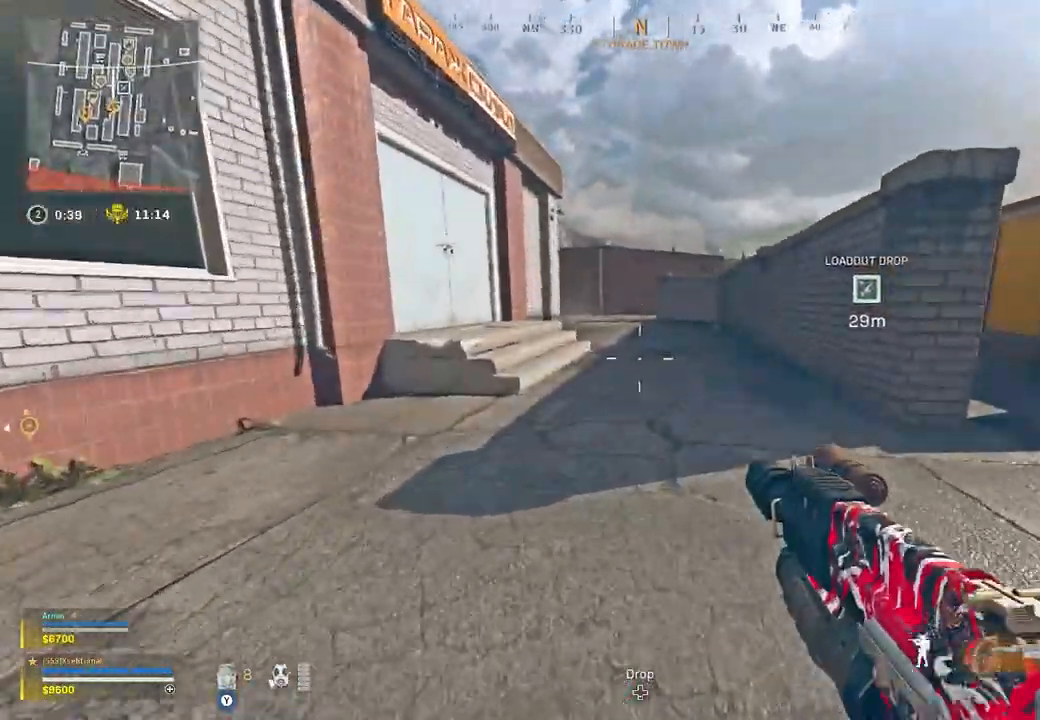
{"dt_ms": 500, "buttons": [], "left_stick": "up-right", "right_stick": "center", "button_events": [[83, "A", "up"]]}
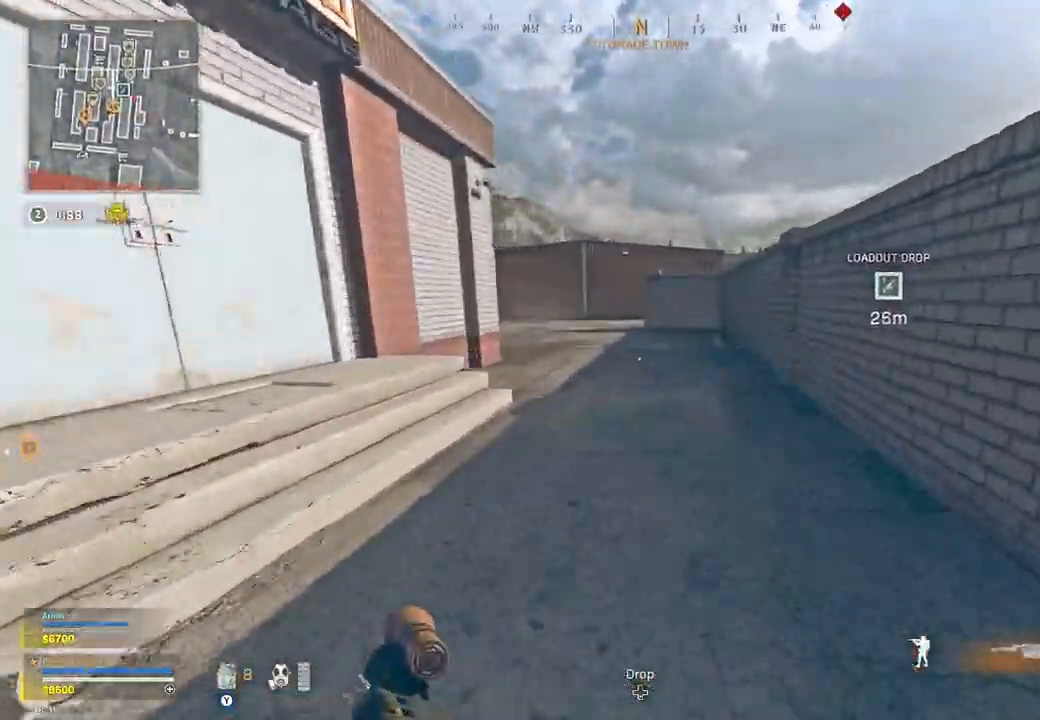
{"dt_ms": 500, "buttons": ["A", "L1"], "left_stick": "up", "right_stick": "center", "button_events": [[350, "L1", "down"], [367, "A", "down"]]}
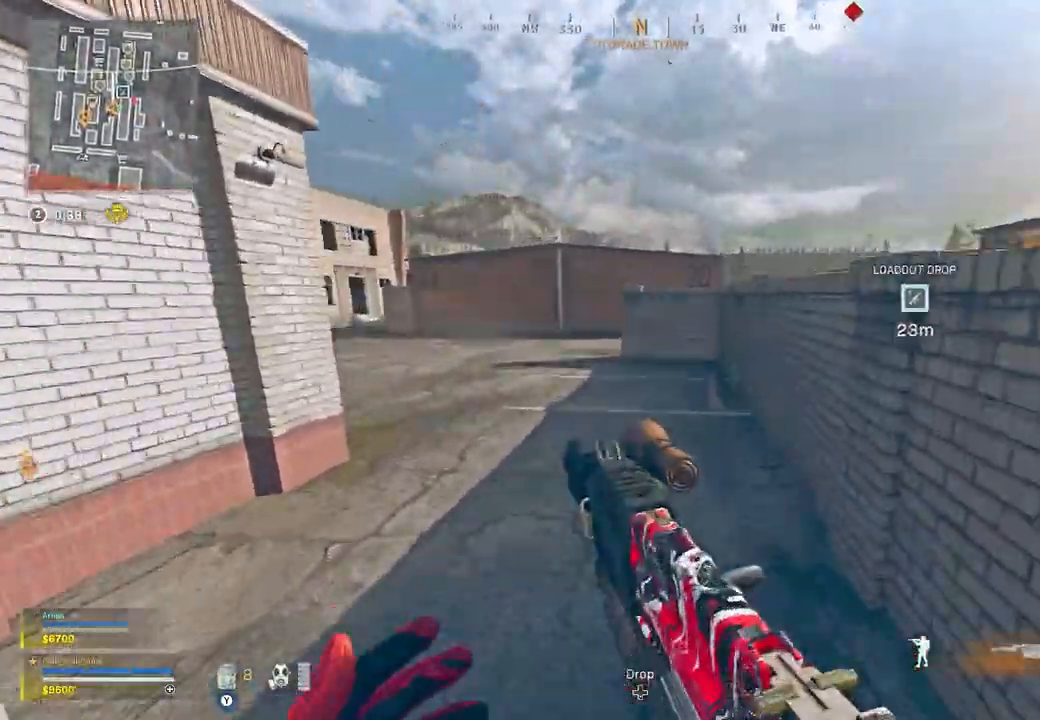
{"dt_ms": 500, "buttons": ["L1"], "left_stick": "up", "right_stick": "center", "button_events": [[17, "A", "up"]]}
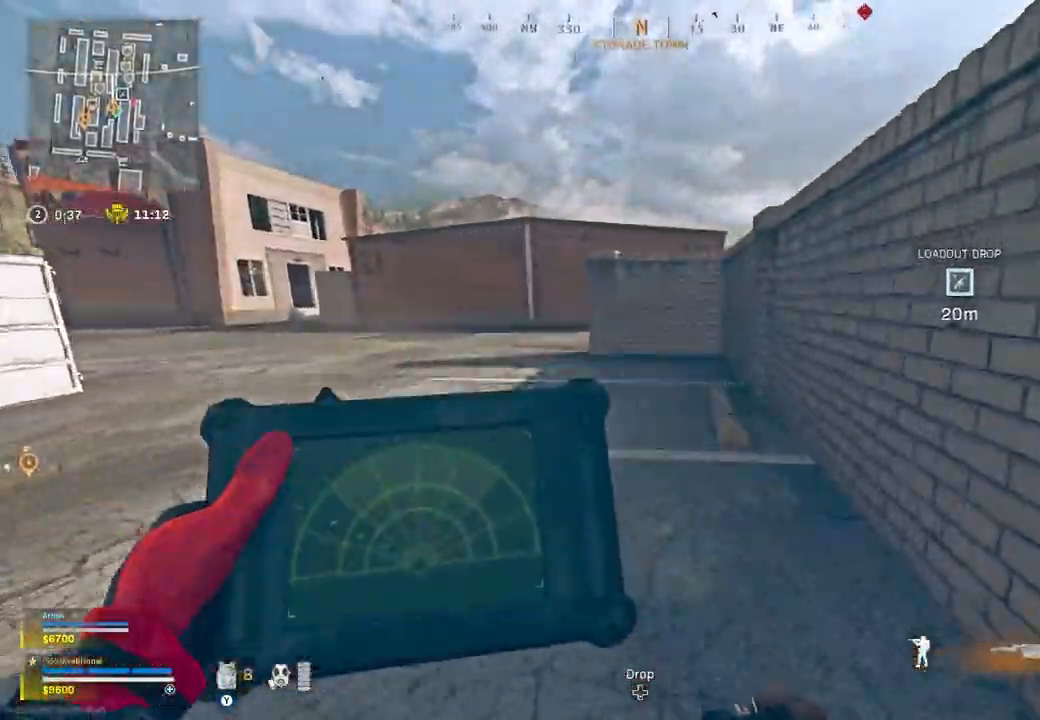
{"dt_ms": 500, "buttons": ["L1"], "left_stick": "up", "right_stick": "center", "button_events": []}